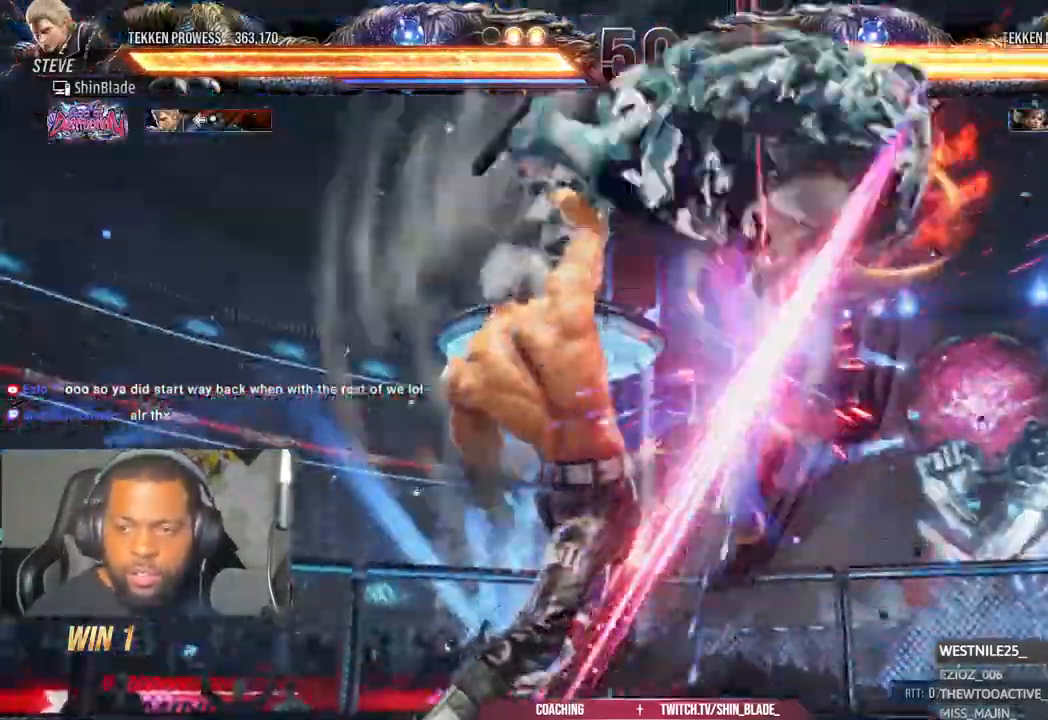
Gameplay with a controller (PlayStation layout); each line is a JSON object with the inputs held at the frame after it. "events" lists button and stick changes between this image and that frame as [ms after this image, input, new state], when the widget could be followed in between. Not read: CROSS.
{"buttons": ["DPAD_RIGHT"], "left_stick": "center", "right_stick": "center"}
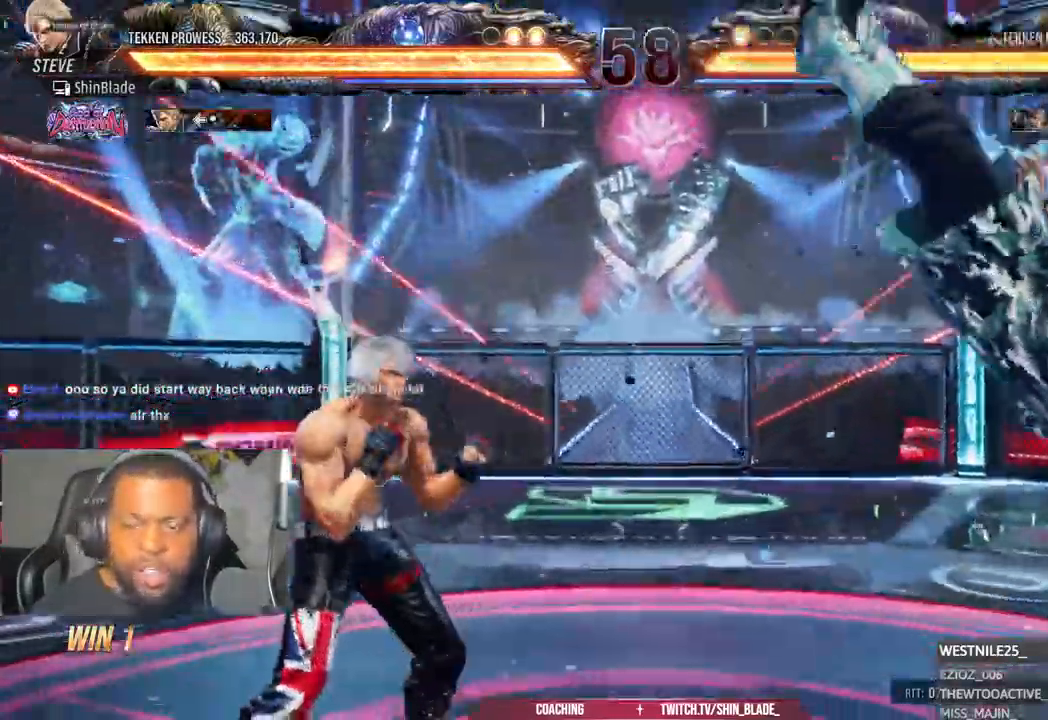
{"buttons": ["SQUARE"], "left_stick": "center", "right_stick": "center", "events": [[450, "SQUARE", "down"], [483, "DPAD_RIGHT", "up"]]}
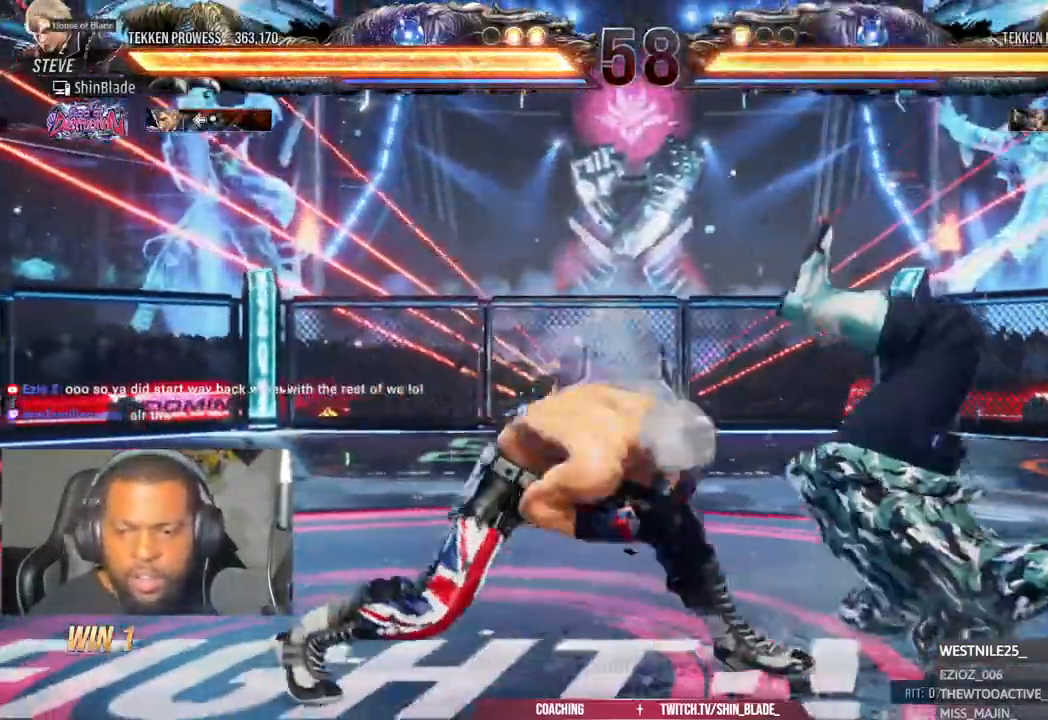
{"buttons": ["SQUARE"], "left_stick": "center", "right_stick": "center"}
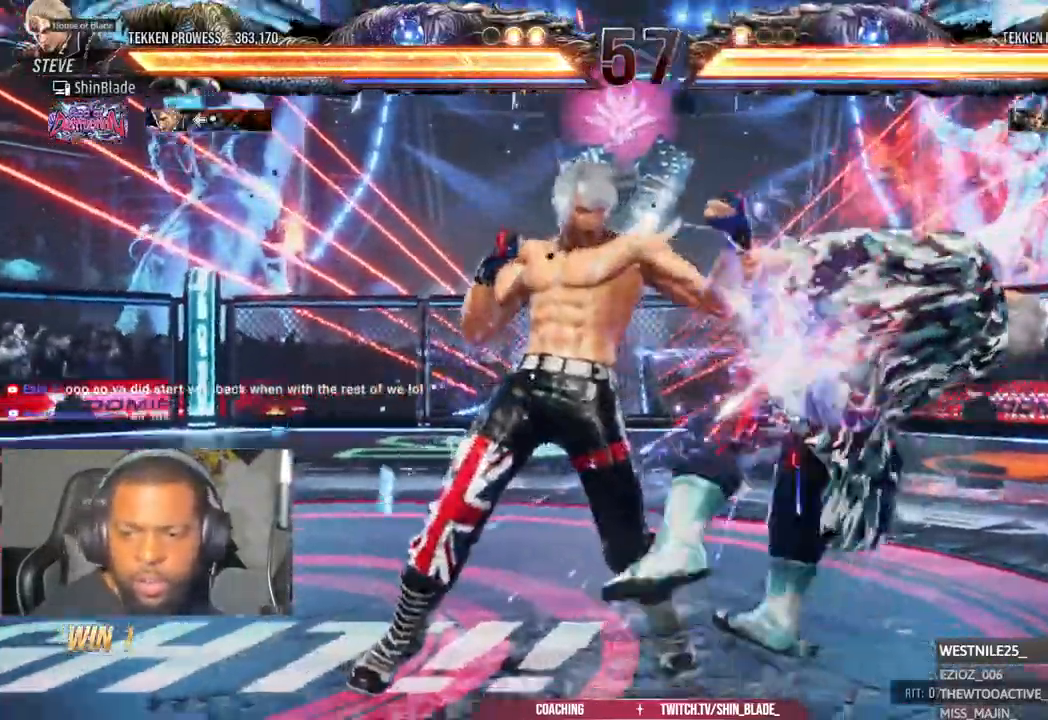
{"buttons": [], "left_stick": "center", "right_stick": "center", "events": [[17, "SQUARE", "up"], [117, "DPAD_DOWN", "down"], [117, "DPAD_RIGHT", "down"], [183, "SQUARE", "down"], [283, "DPAD_DOWN", "up"], [283, "SQUARE", "up"], [283, "TRIANGLE", "down"], [317, "DPAD_RIGHT", "up"], [400, "SQUARE", "down"], [417, "TRIANGLE", "up"], [483, "SQUARE", "up"]]}